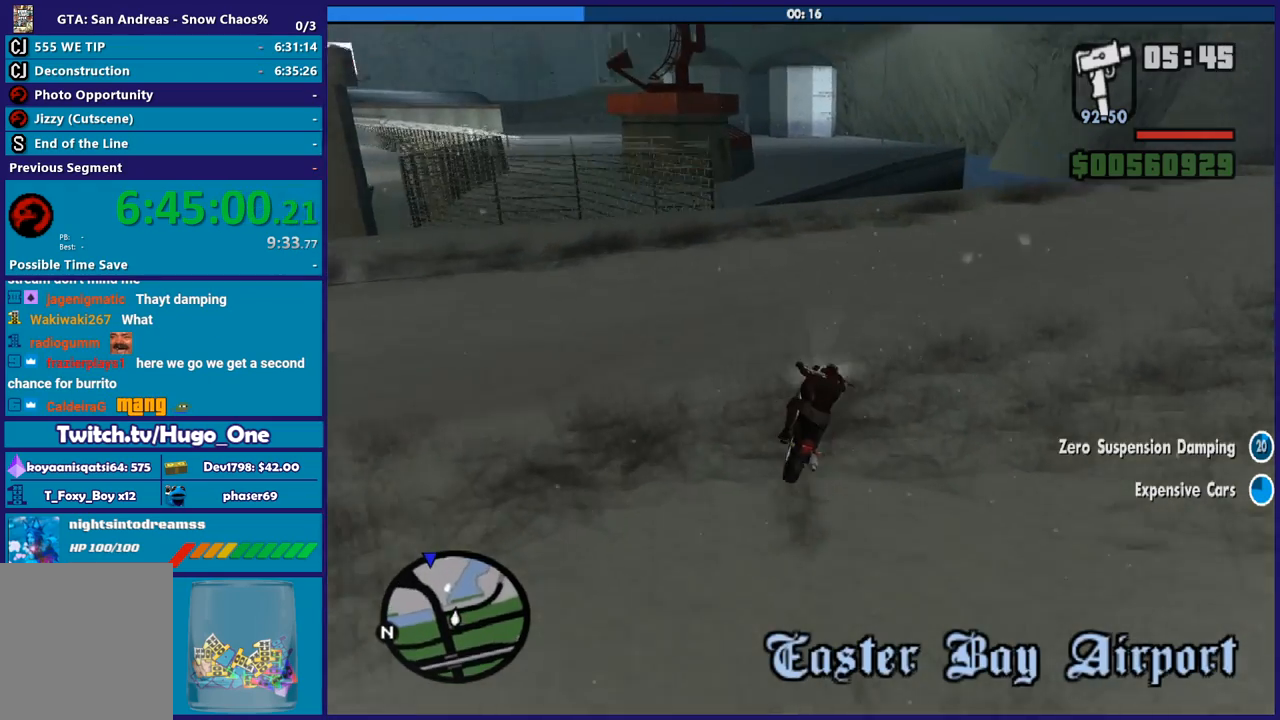
Gameplay with a controller (Xbox layout); each line is a JSON object with the inputs held at the frame after it. "button_events" lists button changes between this image and that frame as [ms after this image, input, new state], when the widget could be followed in between (sticks are given only as held states).
{"buttons": ["R2"], "left_stick": "left", "right_stick": "down-right", "button_events": [[33, "R2", "down"]]}
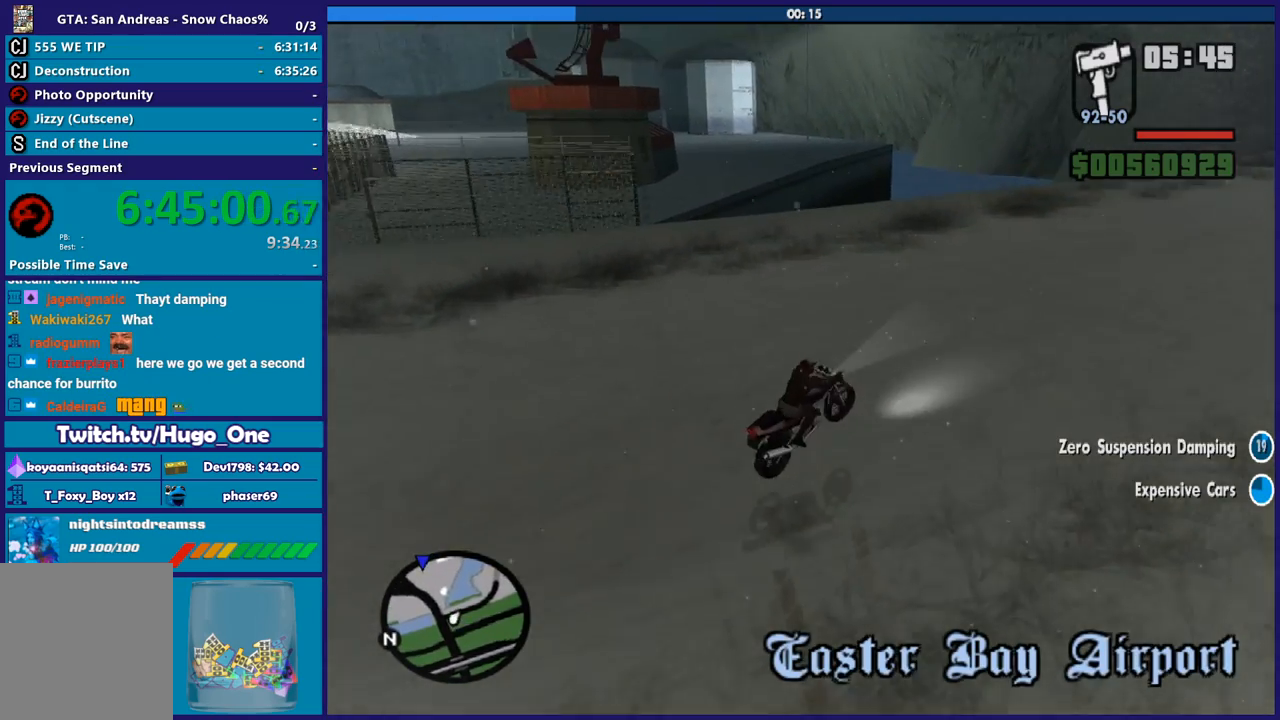
{"buttons": [], "left_stick": "down-left", "right_stick": "down-right", "button_events": [[66, "R2", "up"]]}
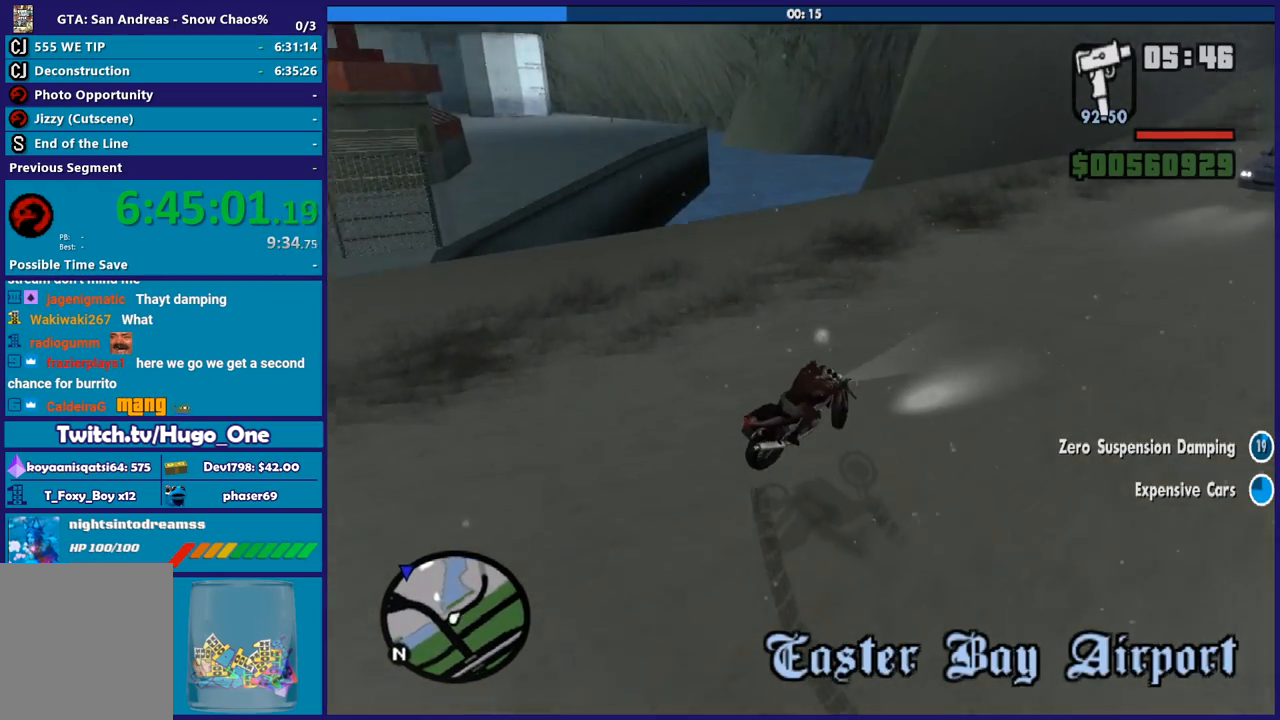
{"buttons": [], "left_stick": "down-right", "right_stick": "down-left", "button_events": []}
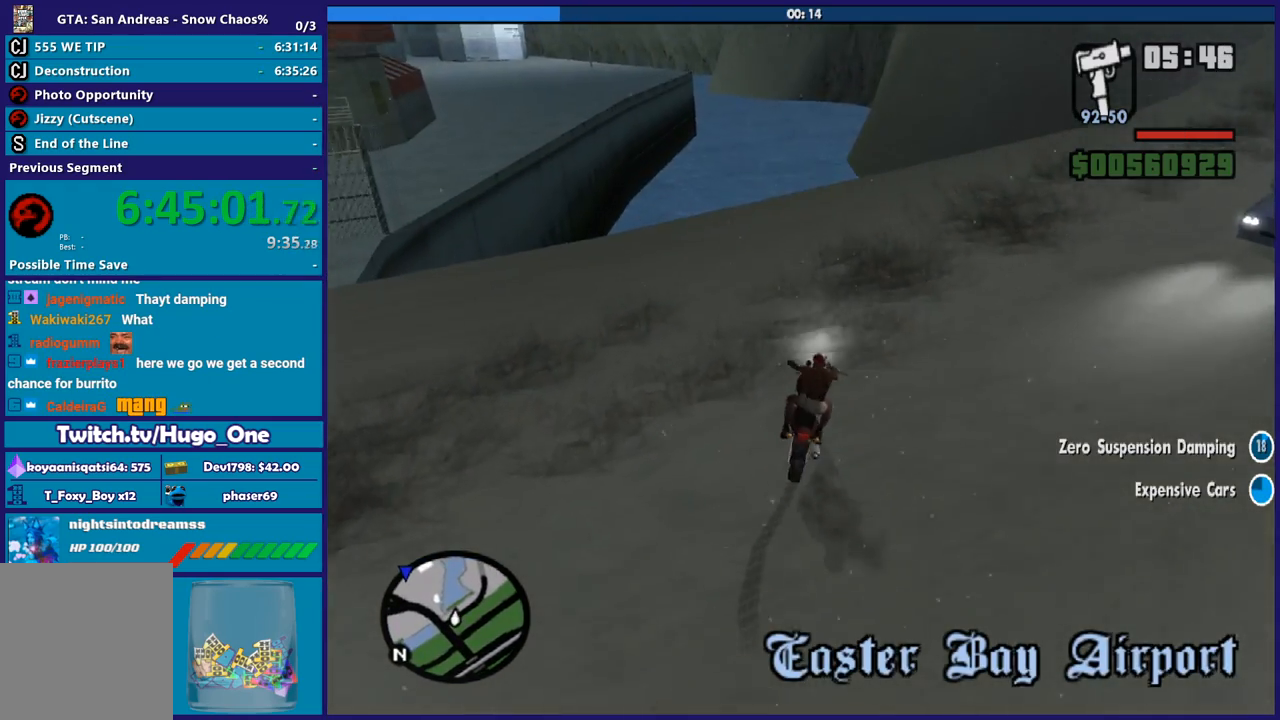
{"buttons": ["R2"], "left_stick": "center", "right_stick": "down", "button_events": [[166, "R2", "down"]]}
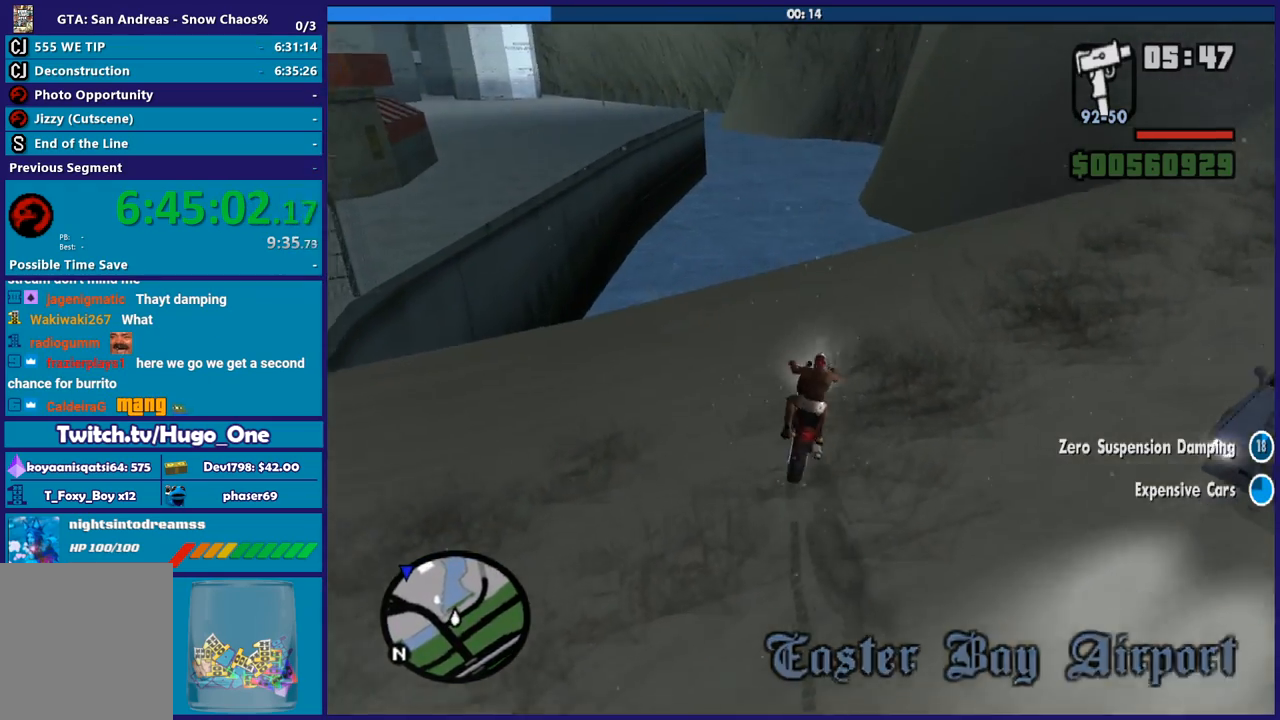
{"buttons": ["R2"], "left_stick": "left", "right_stick": "down", "button_events": []}
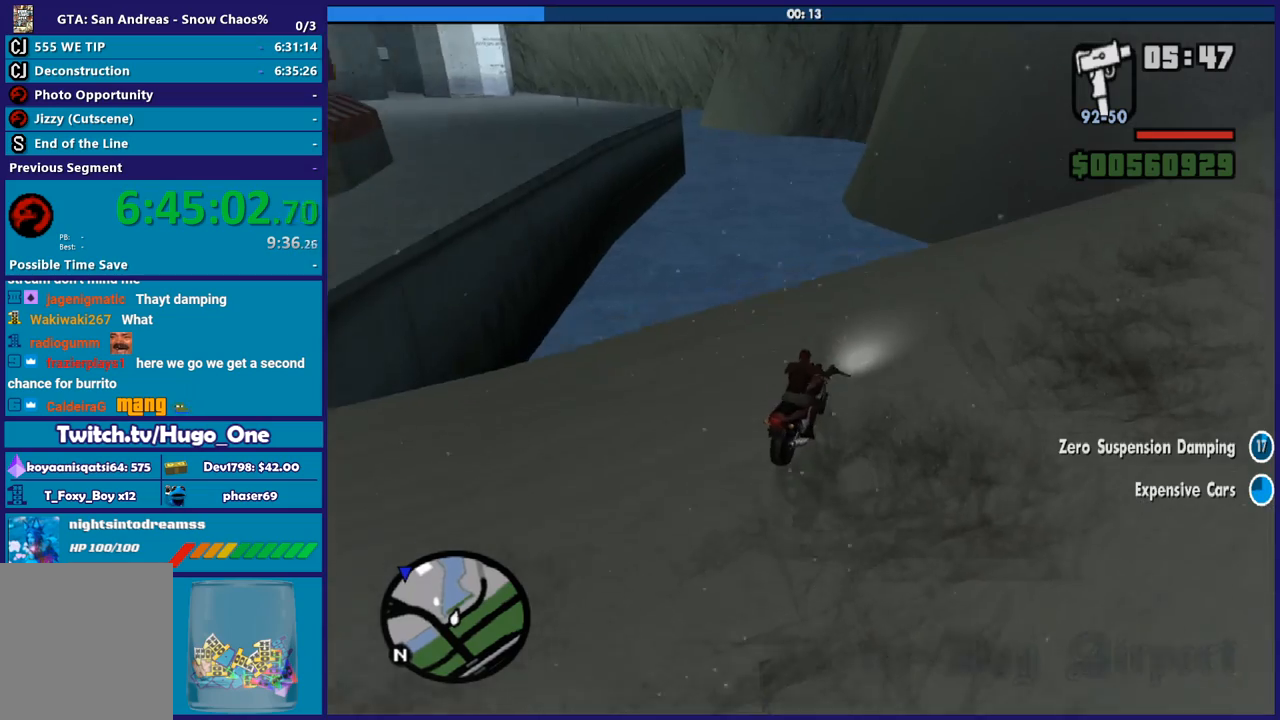
{"buttons": ["R2"], "left_stick": "left", "right_stick": "down", "button_events": []}
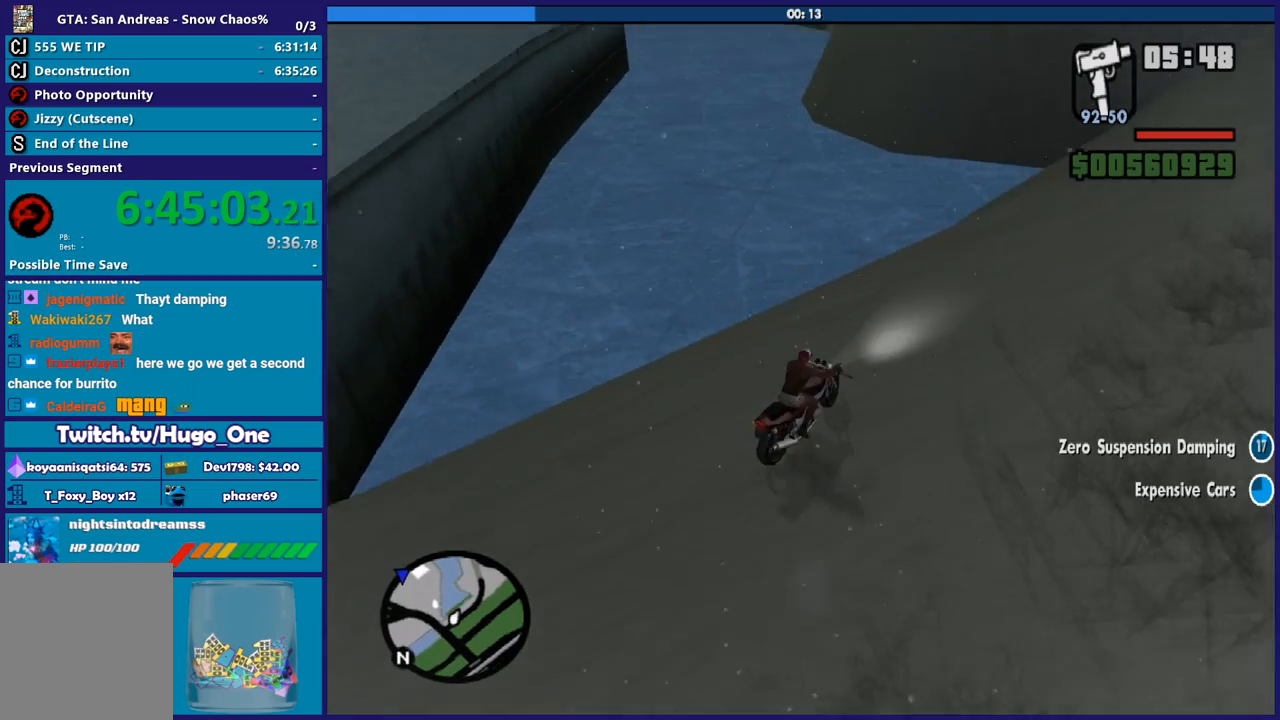
{"buttons": ["R2"], "left_stick": "down-right", "right_stick": "down", "button_events": []}
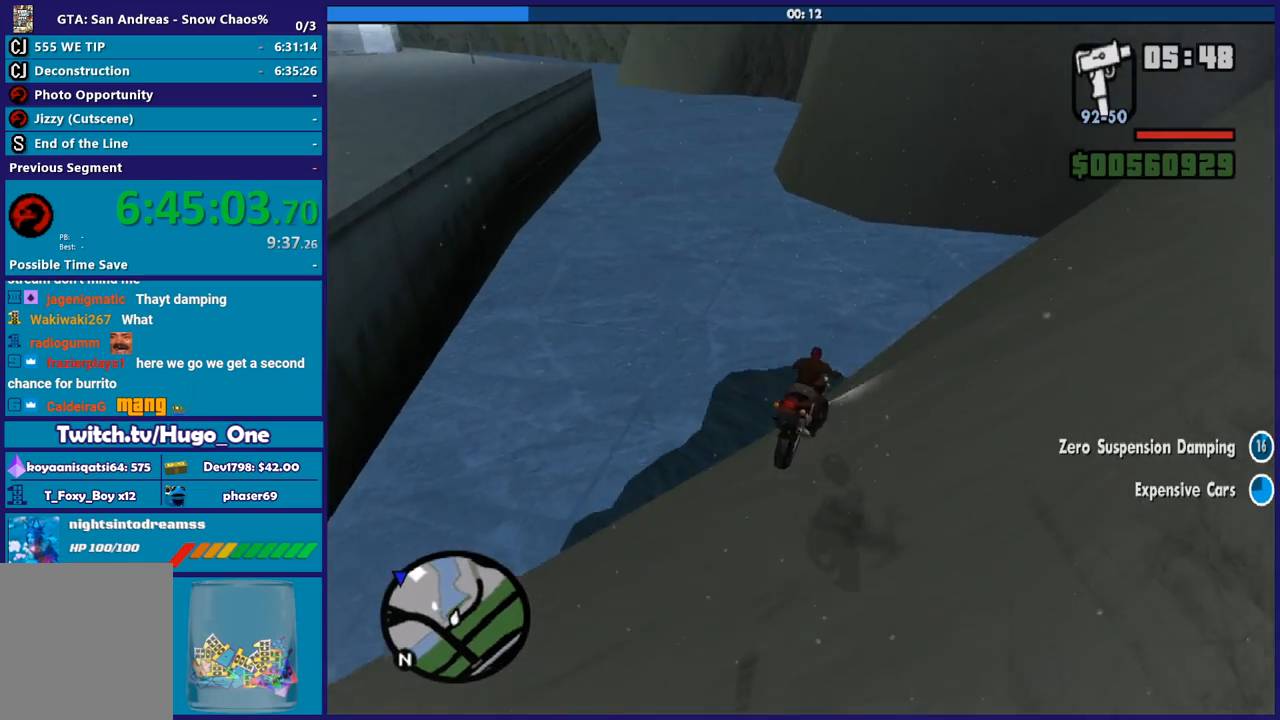
{"buttons": ["R2"], "left_stick": "down-right", "right_stick": "down", "button_events": []}
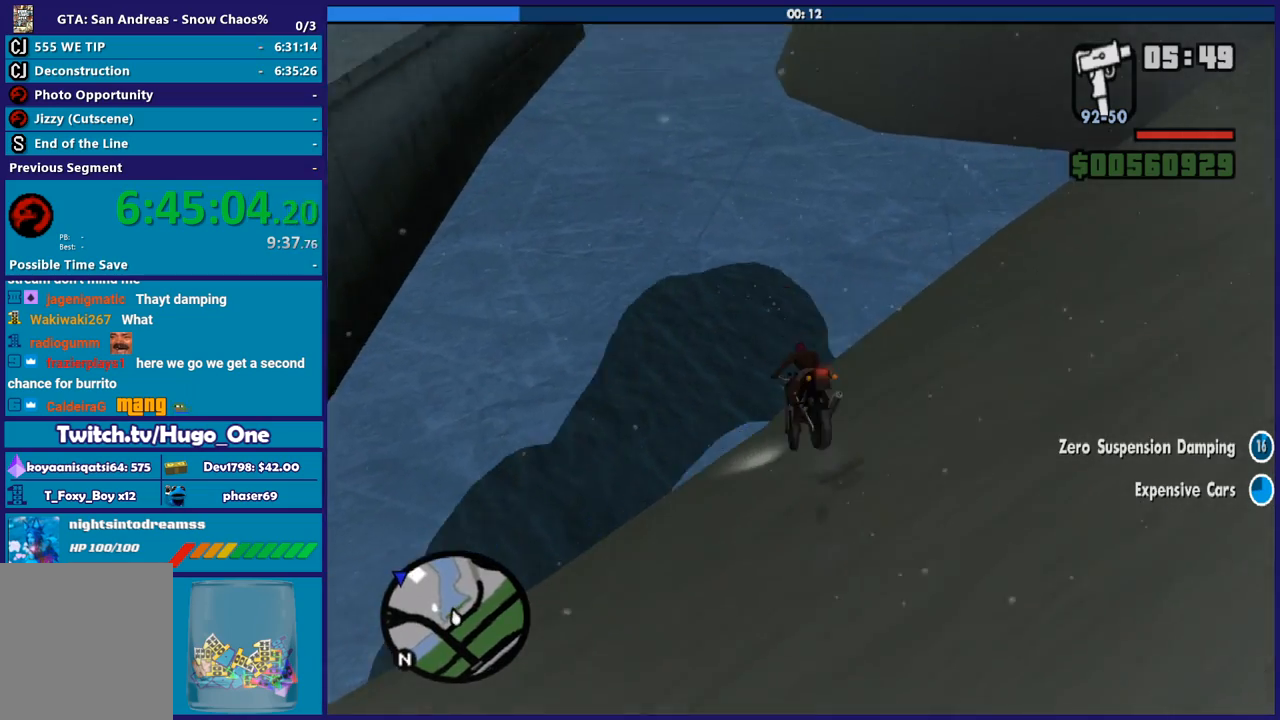
{"buttons": [], "left_stick": "center", "right_stick": "down", "button_events": [[67, "R2", "up"]]}
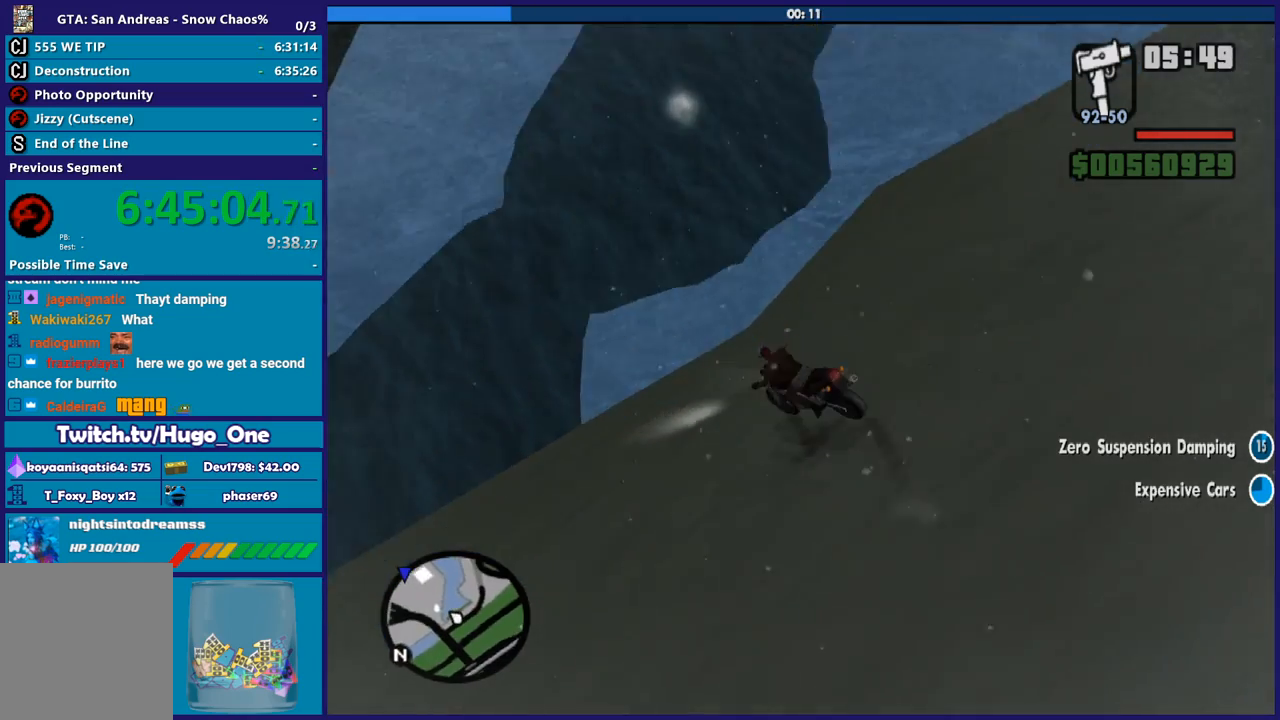
{"buttons": [], "left_stick": "down-right", "right_stick": "down", "button_events": []}
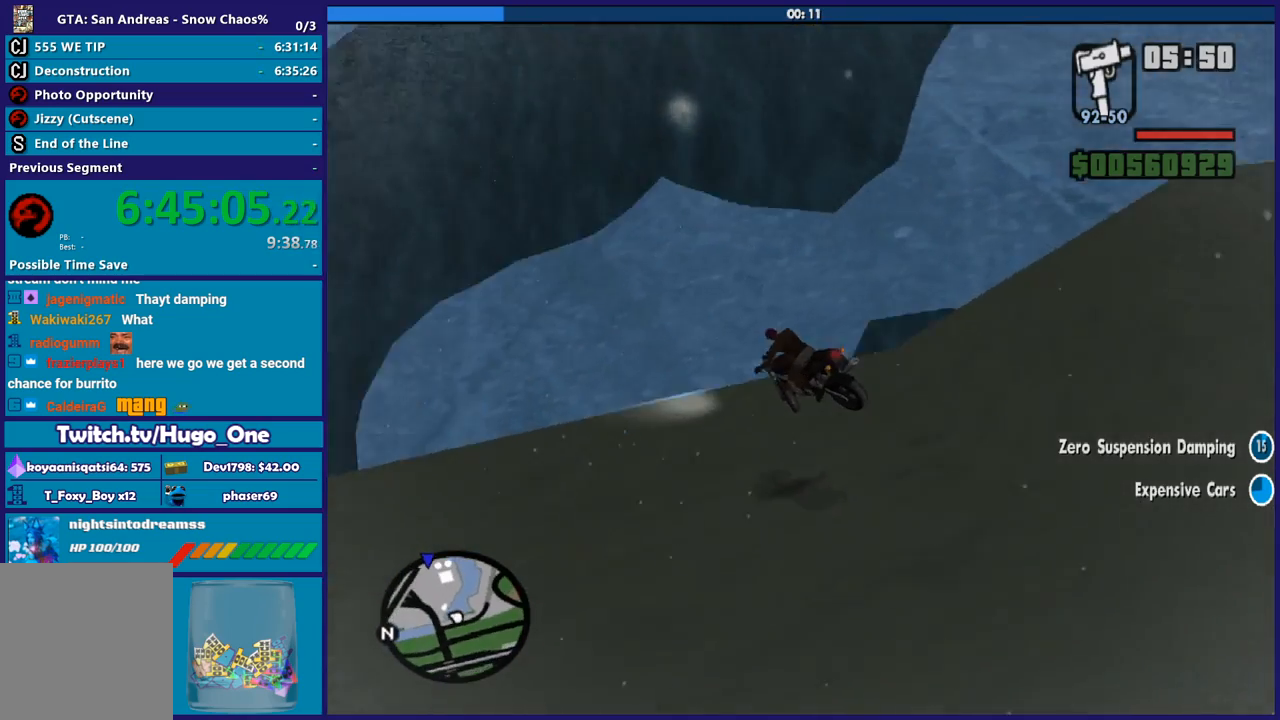
{"buttons": [], "left_stick": "down-right", "right_stick": "down", "button_events": []}
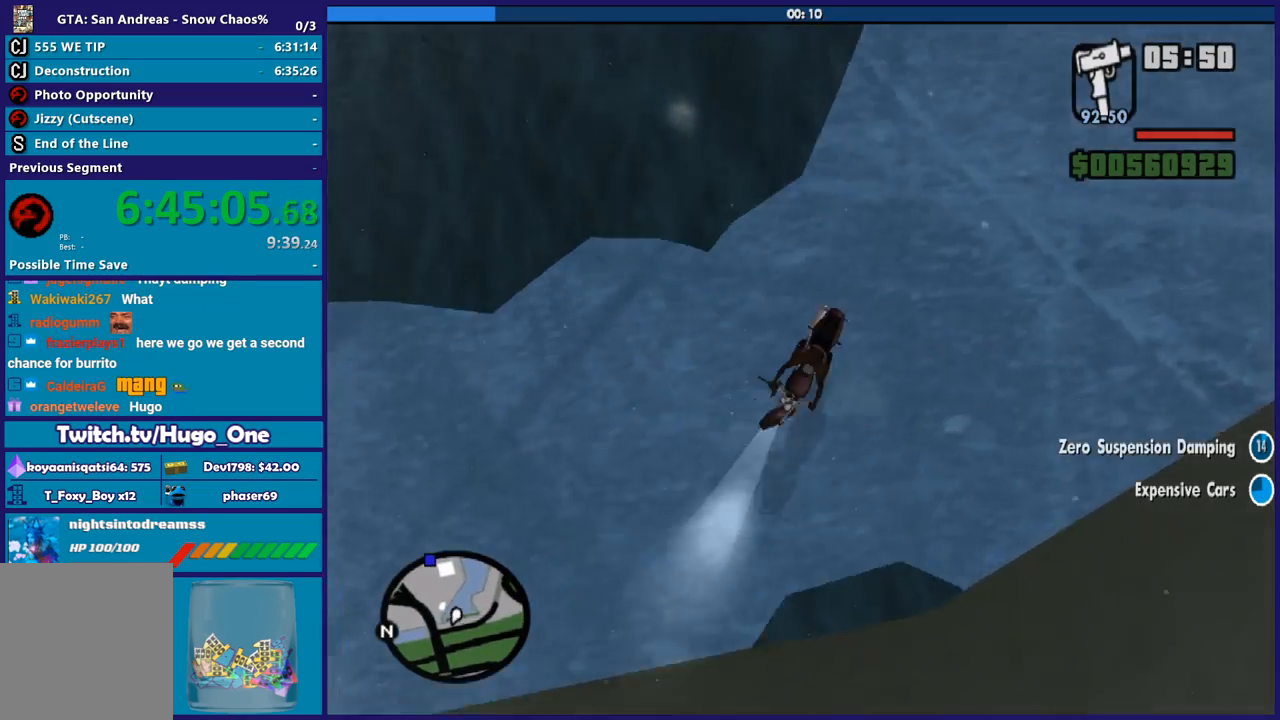
{"buttons": ["R2"], "left_stick": "down-left", "right_stick": "up-right", "button_events": [[333, "R2", "down"]]}
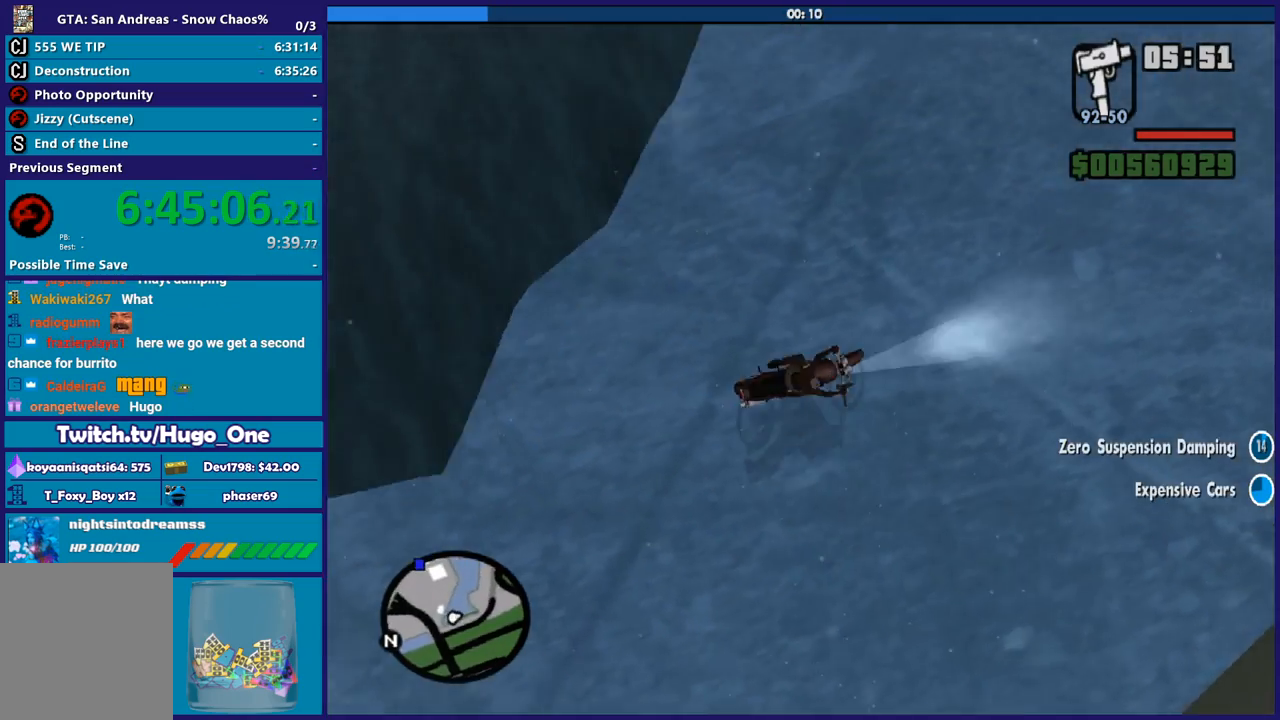
{"buttons": ["R2"], "left_stick": "down-right", "right_stick": "up", "button_events": []}
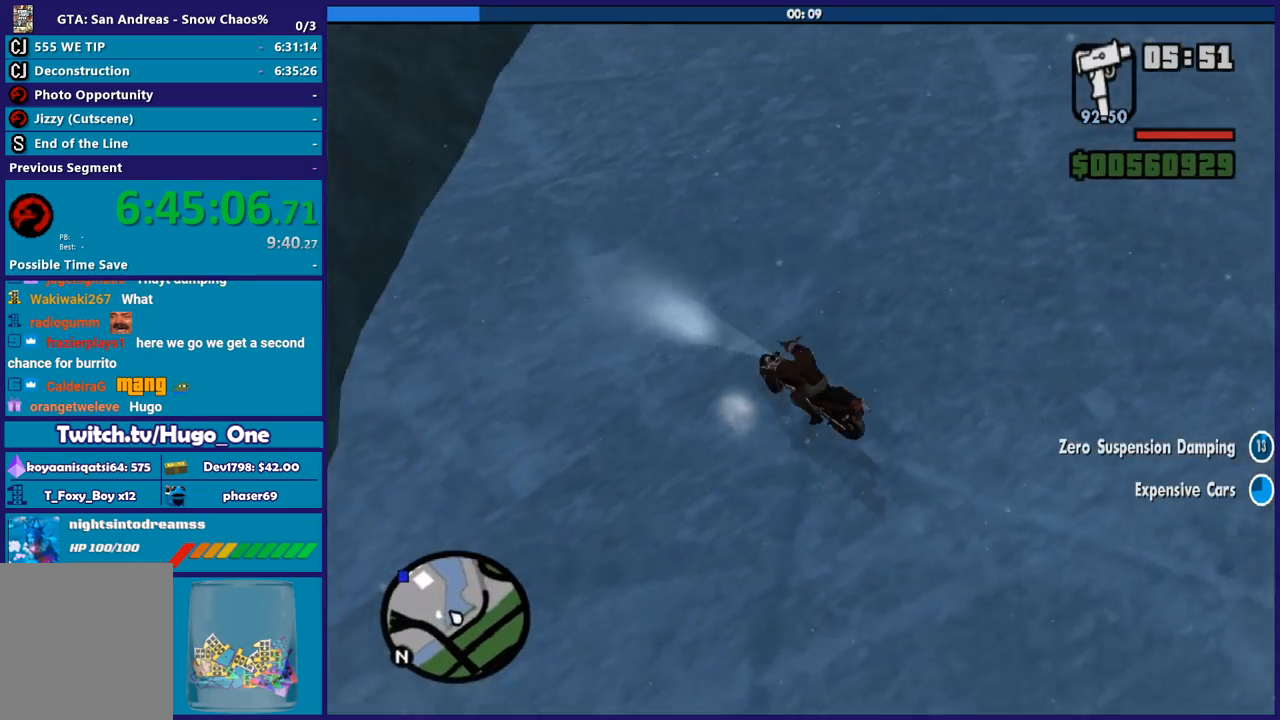
{"buttons": ["R2"], "left_stick": "right", "right_stick": "center", "button_events": []}
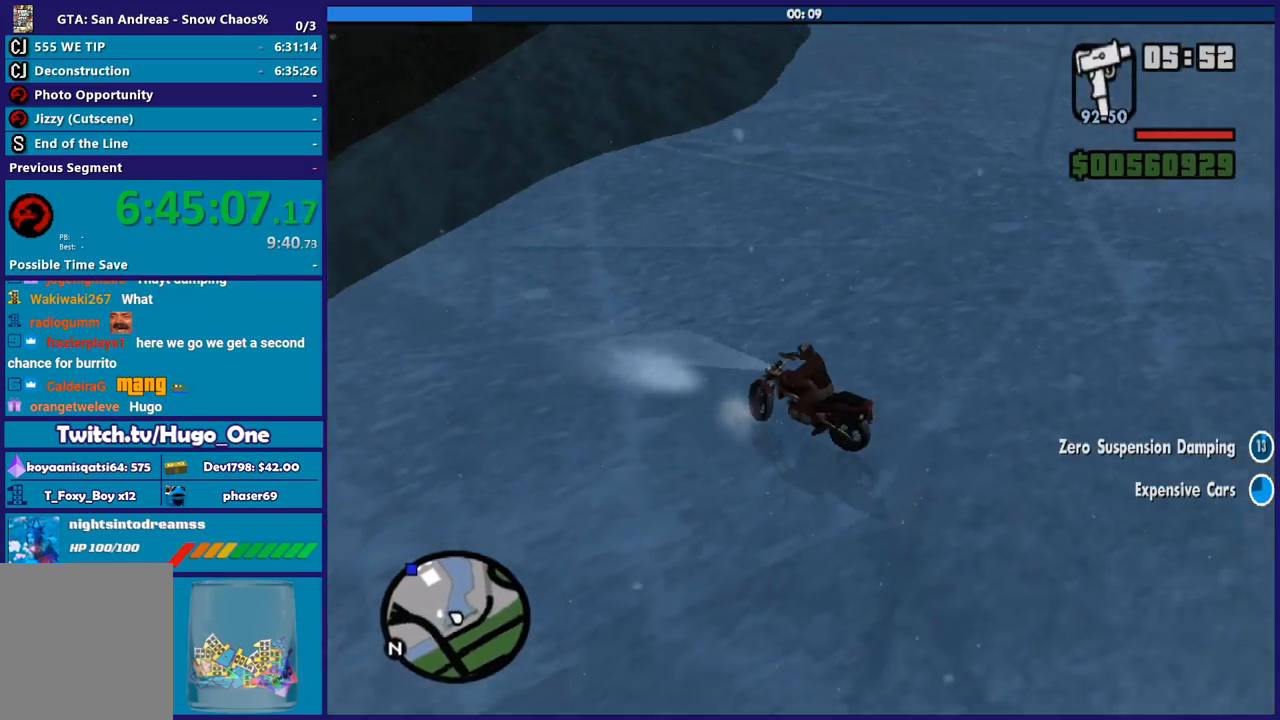
{"buttons": ["R2"], "left_stick": "left", "right_stick": "up-right", "button_events": [[134, "R2", "up"], [334, "R2", "down"]]}
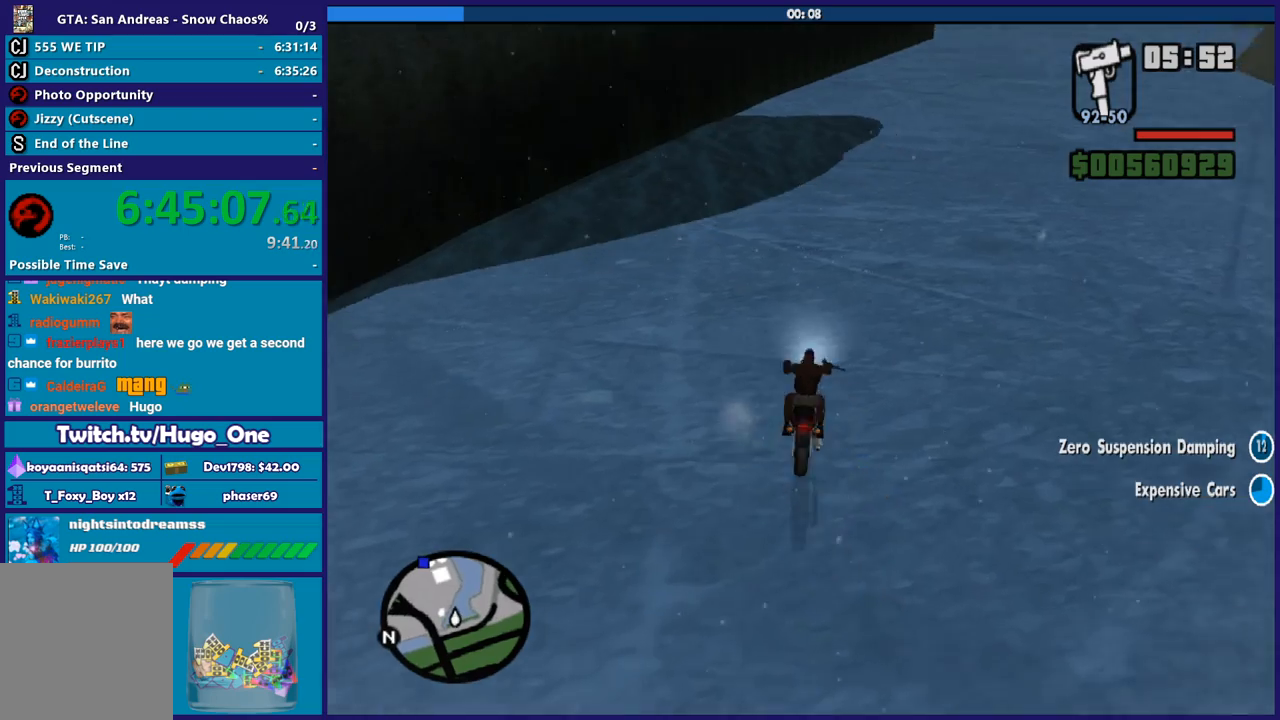
{"buttons": ["R2"], "left_stick": "up-left", "right_stick": "center", "button_events": [[67, "R2", "up"], [200, "R2", "down"]]}
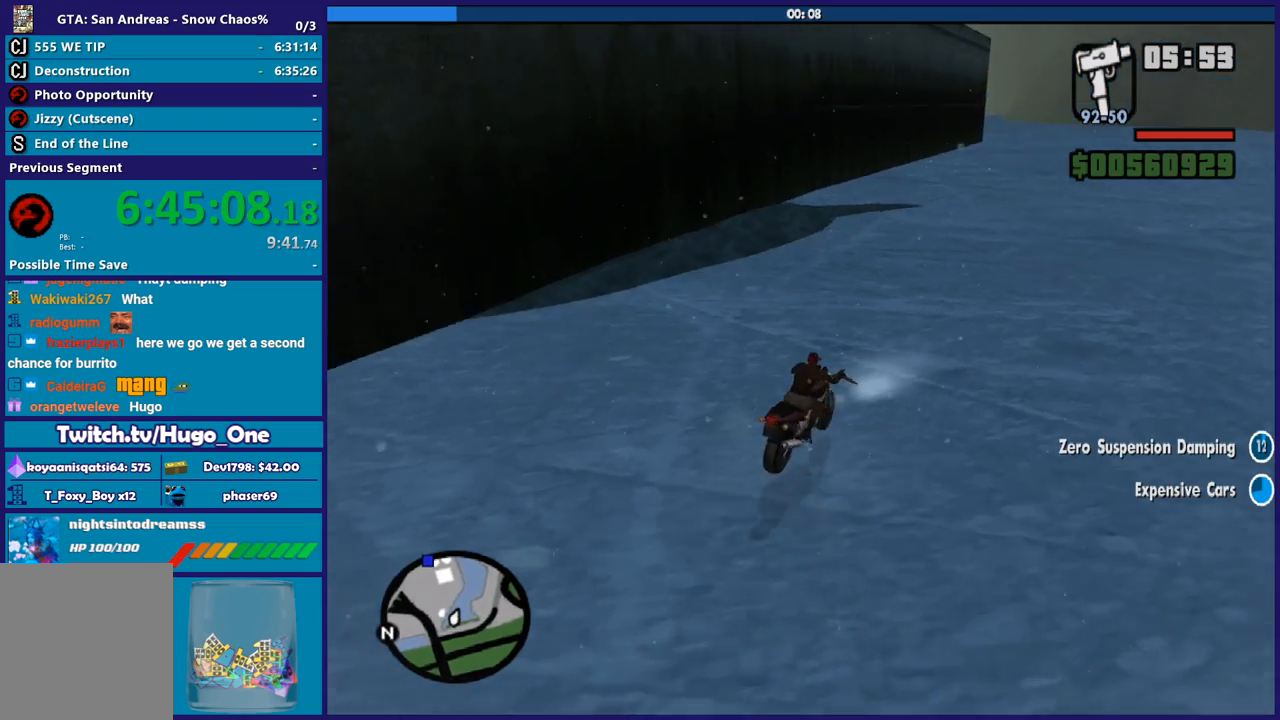
{"buttons": ["R2"], "left_stick": "up", "right_stick": "center", "button_events": []}
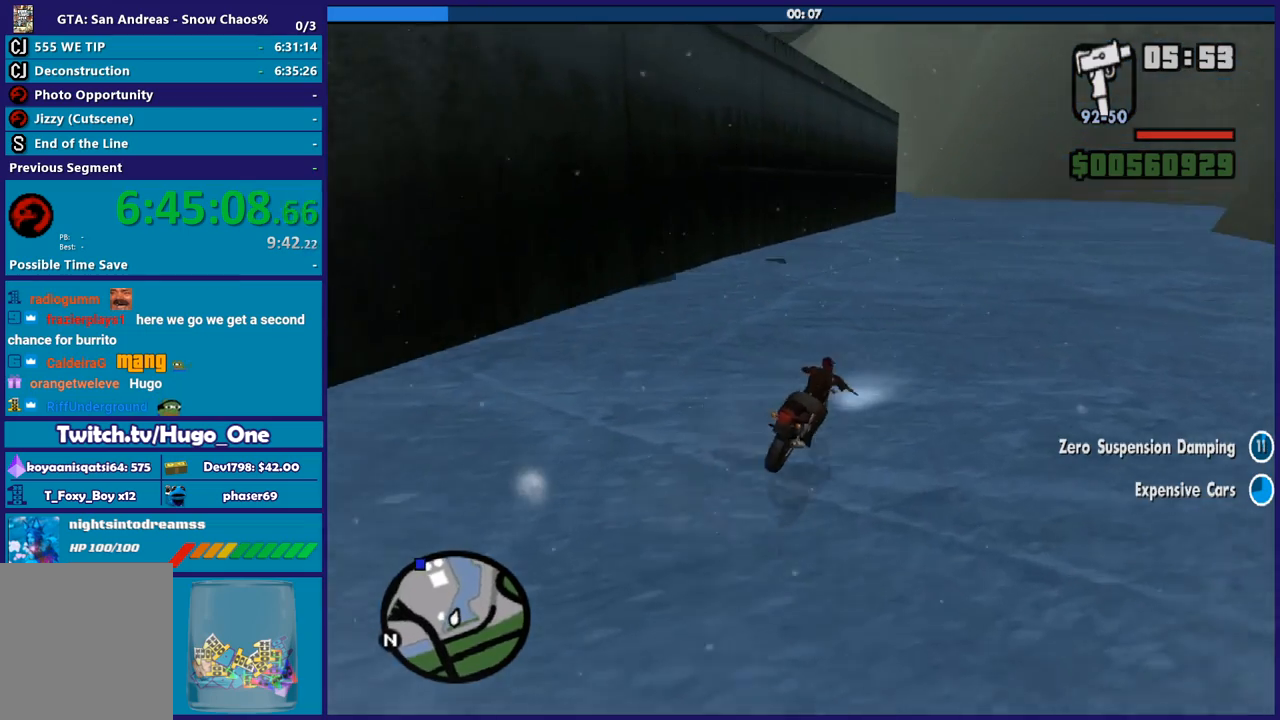
{"buttons": ["R2"], "left_stick": "up-left", "right_stick": "center", "button_events": []}